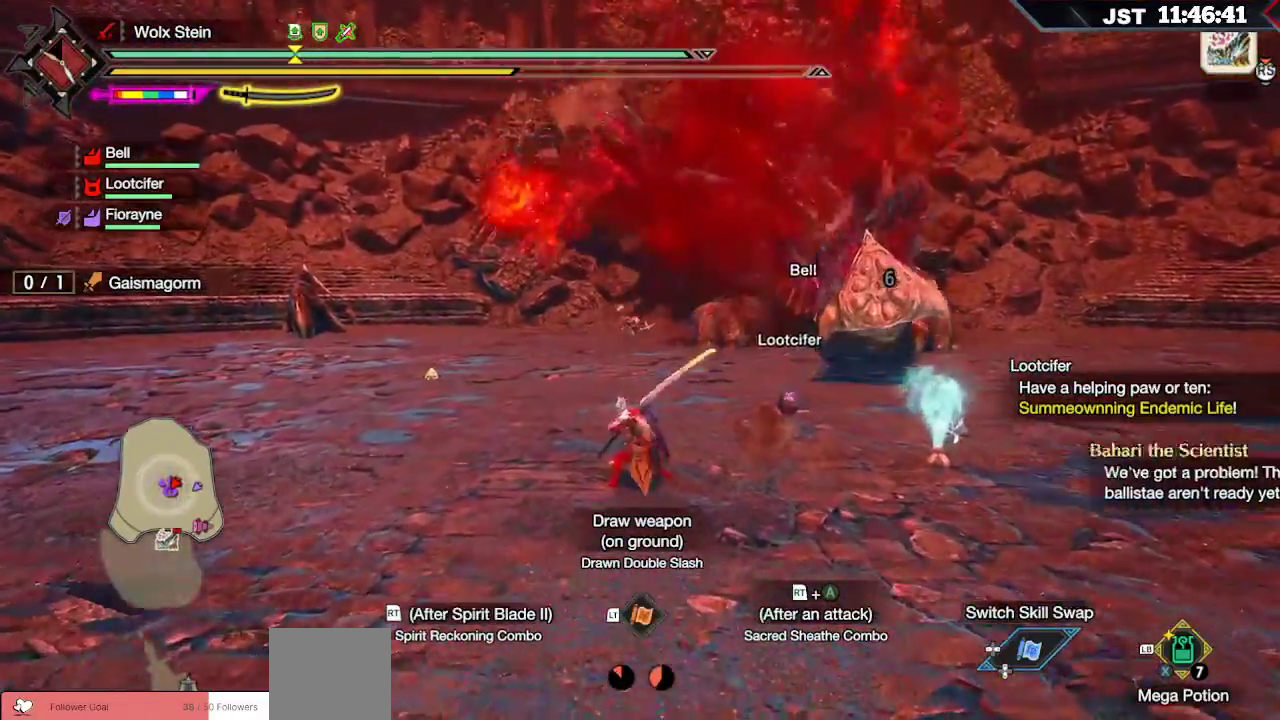
Gameplay with a controller (Xbox layout); each line is a JSON object with the inputs held at the frame after it. "events" lists button and stick changes between this image and that frame as [ms after this image, input, new state], when the widget could be followed in between. Not read: L3.
{"buttons": [], "left_stick": "up-right", "right_stick": "center", "events": [[317, "left_stick", "up-right"]]}
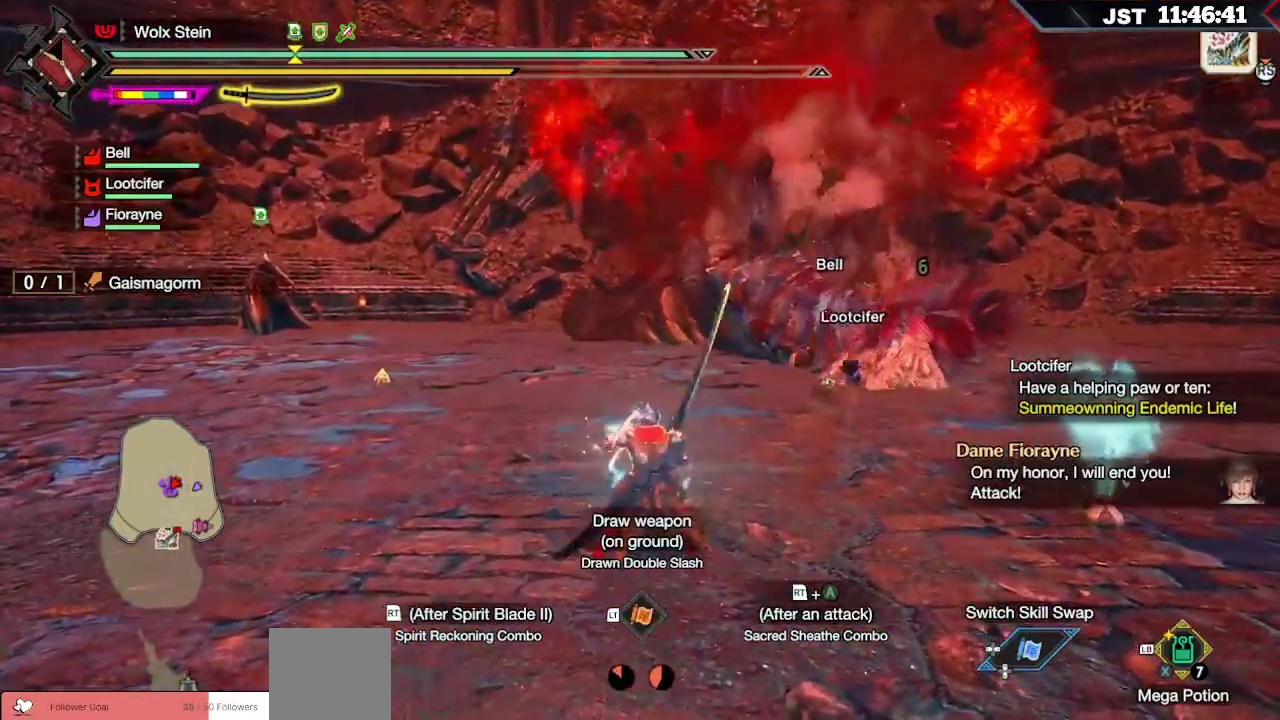
{"buttons": [], "left_stick": "up-right", "right_stick": "center", "events": [[267, "A", "down"], [450, "A", "up"]]}
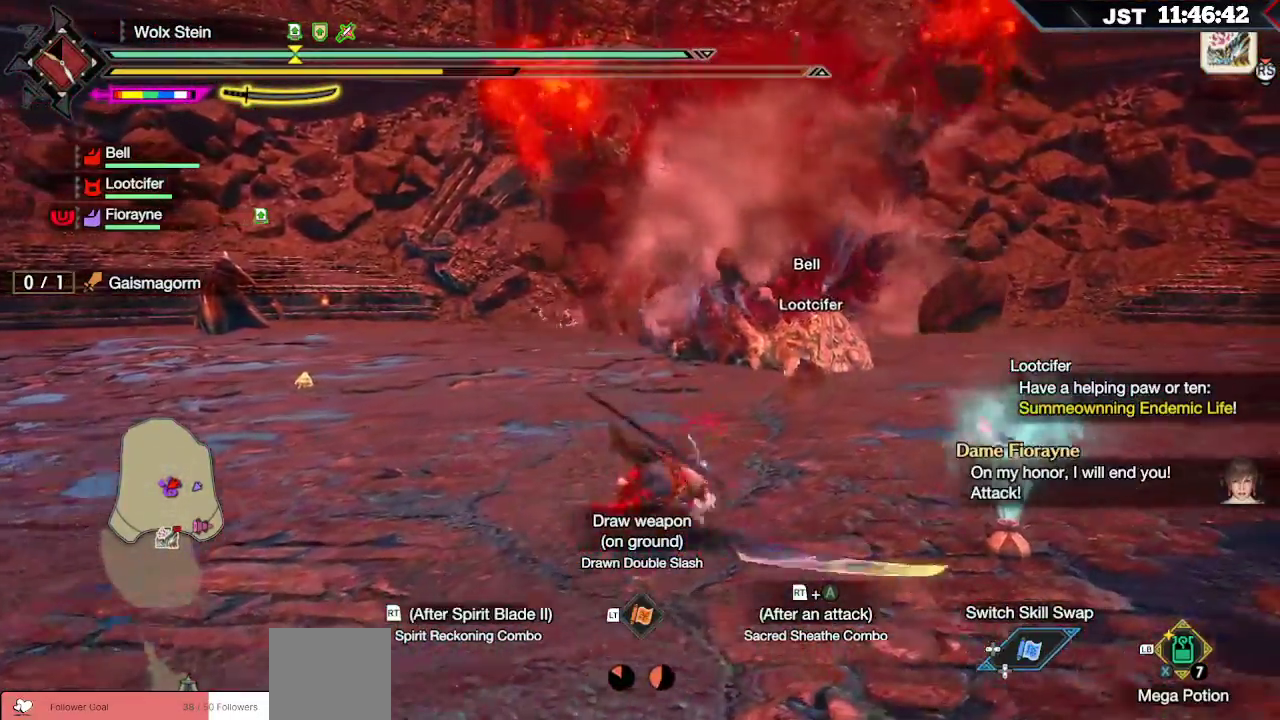
{"buttons": [], "left_stick": "up-right", "right_stick": "center", "events": []}
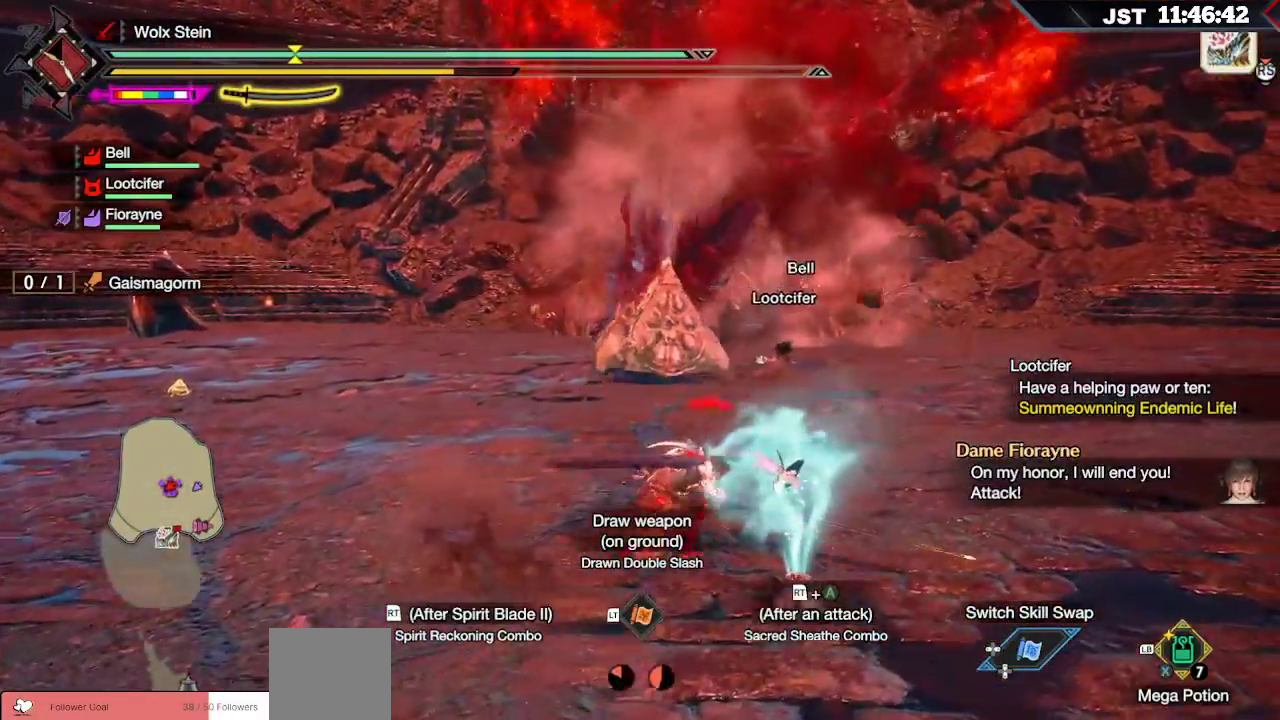
{"buttons": ["R1"], "left_stick": "up", "right_stick": "right", "events": [[267, "left_stick", "up"], [350, "R1", "down"], [383, "right_stick", "right"]]}
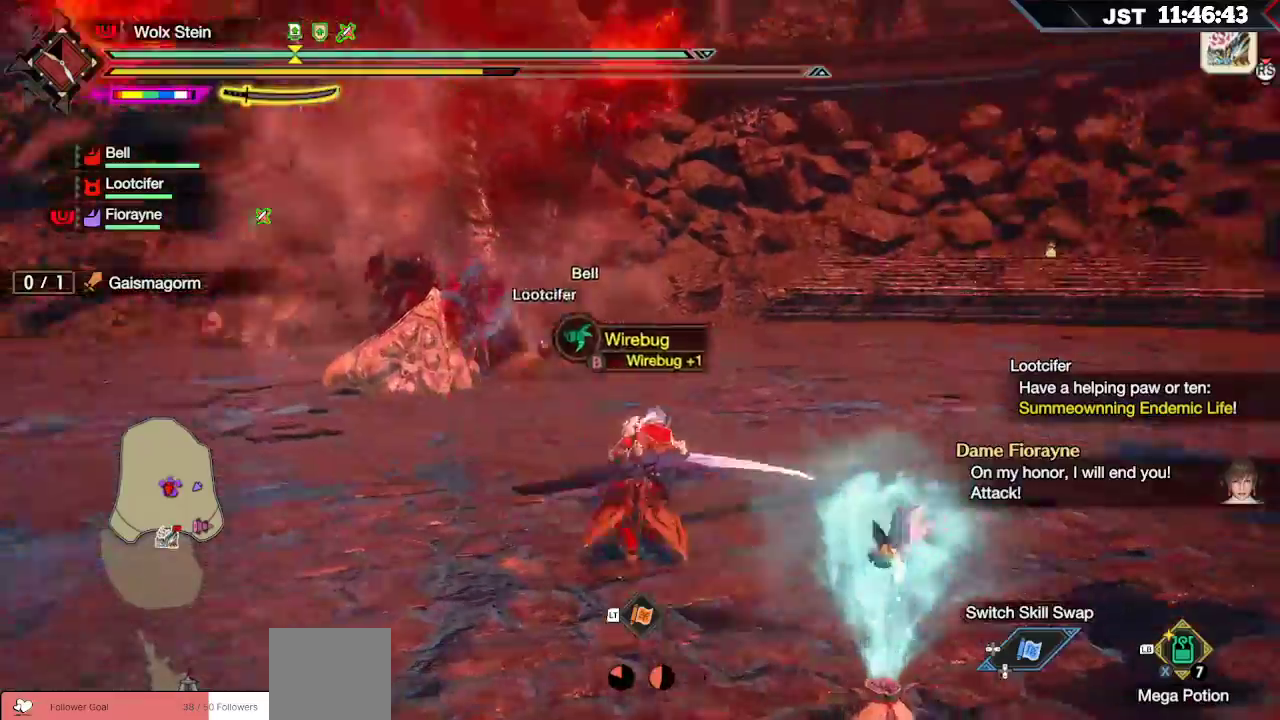
{"buttons": ["R1"], "left_stick": "up", "right_stick": "center", "events": [[417, "right_stick", "center"]]}
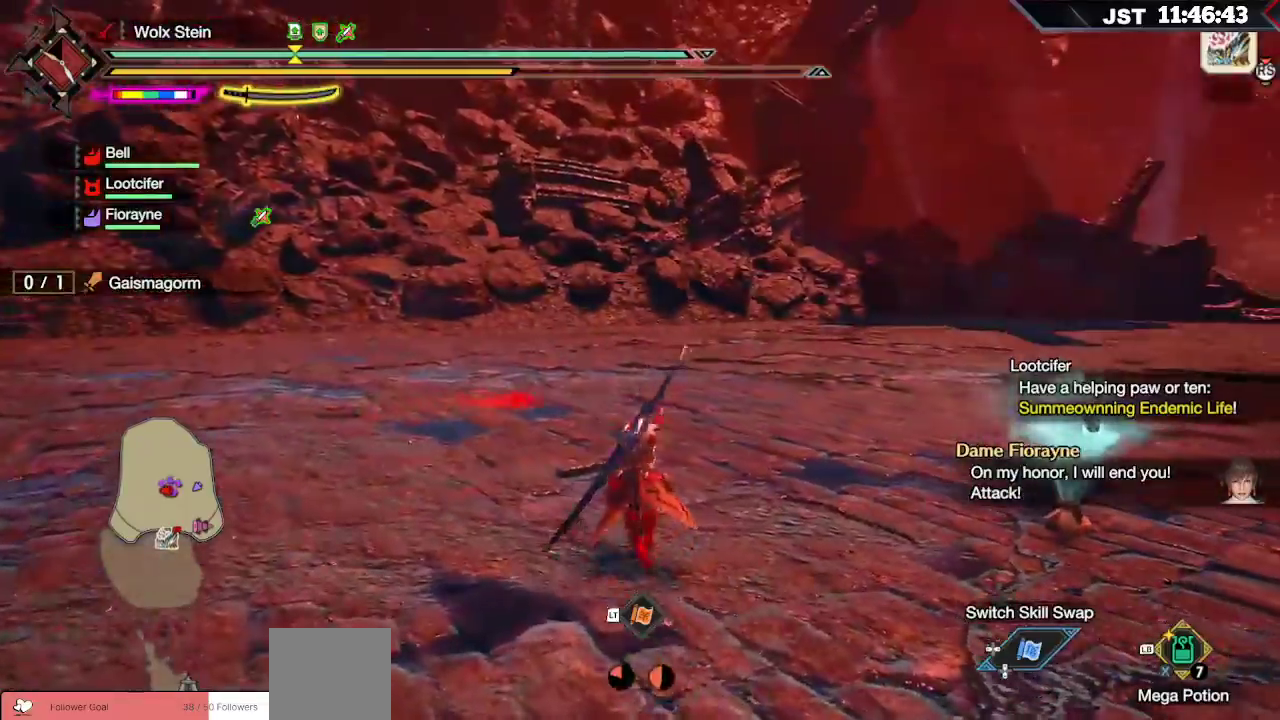
{"buttons": ["R1"], "left_stick": "right", "right_stick": "left"}
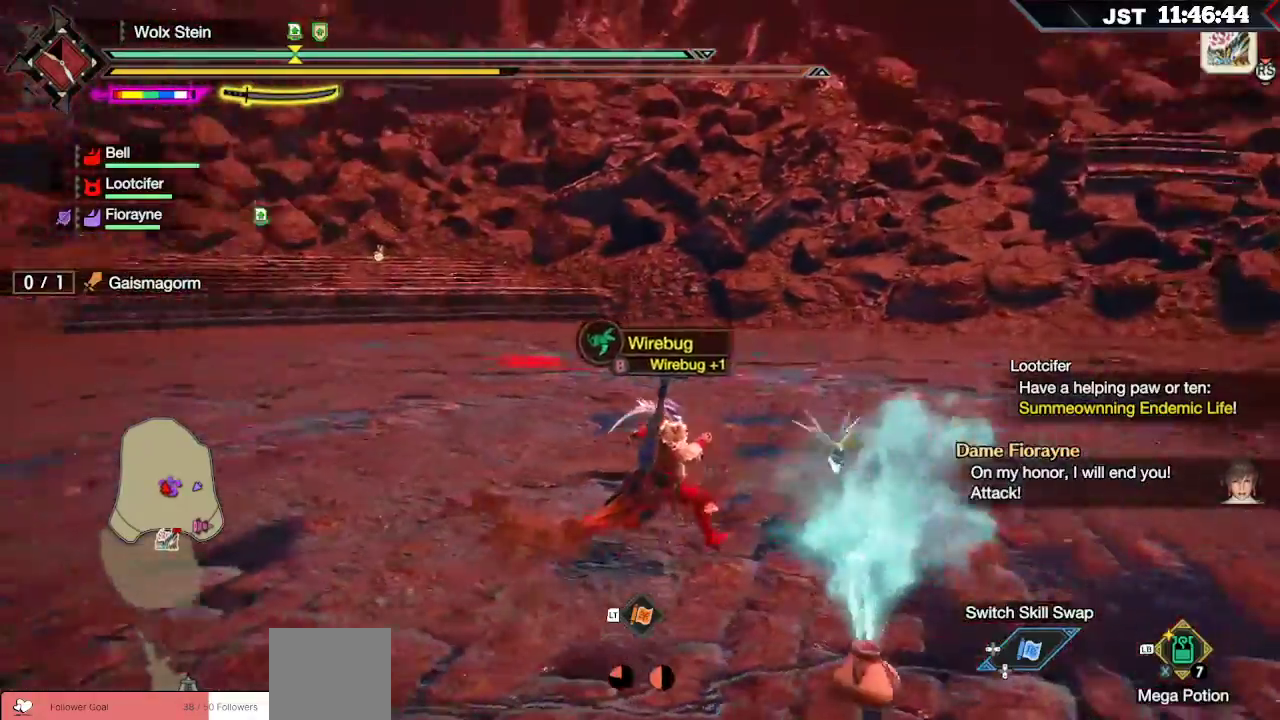
{"buttons": ["R1"], "left_stick": "down-left", "right_stick": "left", "events": [[50, "right_stick", "center"], [150, "B", "down"], [167, "left_stick", "down"], [233, "B", "up"], [400, "left_stick", "down-left"], [500, "right_stick", "left"]]}
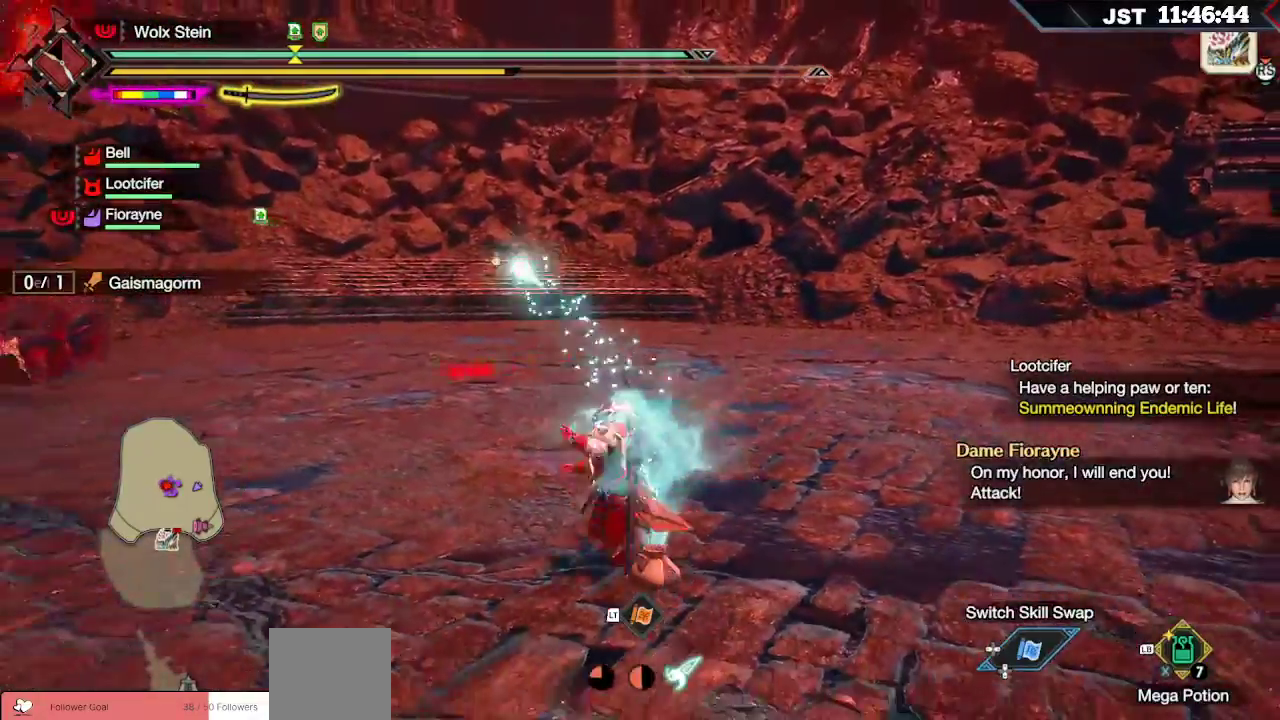
{"buttons": ["R1"], "left_stick": "up", "right_stick": "center", "events": [[17, "left_stick", "left"], [117, "left_stick", "up-left"], [217, "left_stick", "up"], [400, "right_stick", "center"]]}
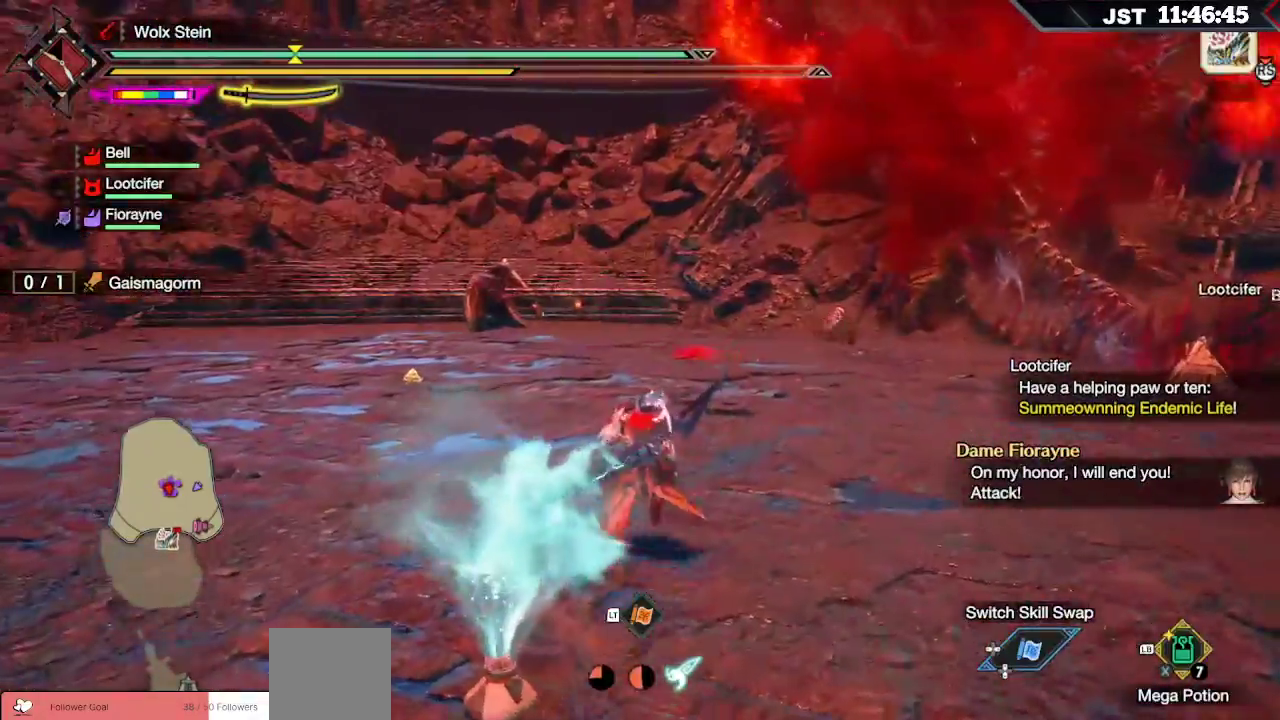
{"buttons": ["R1"], "left_stick": "up", "right_stick": "right", "events": [[450, "right_stick", "right"]]}
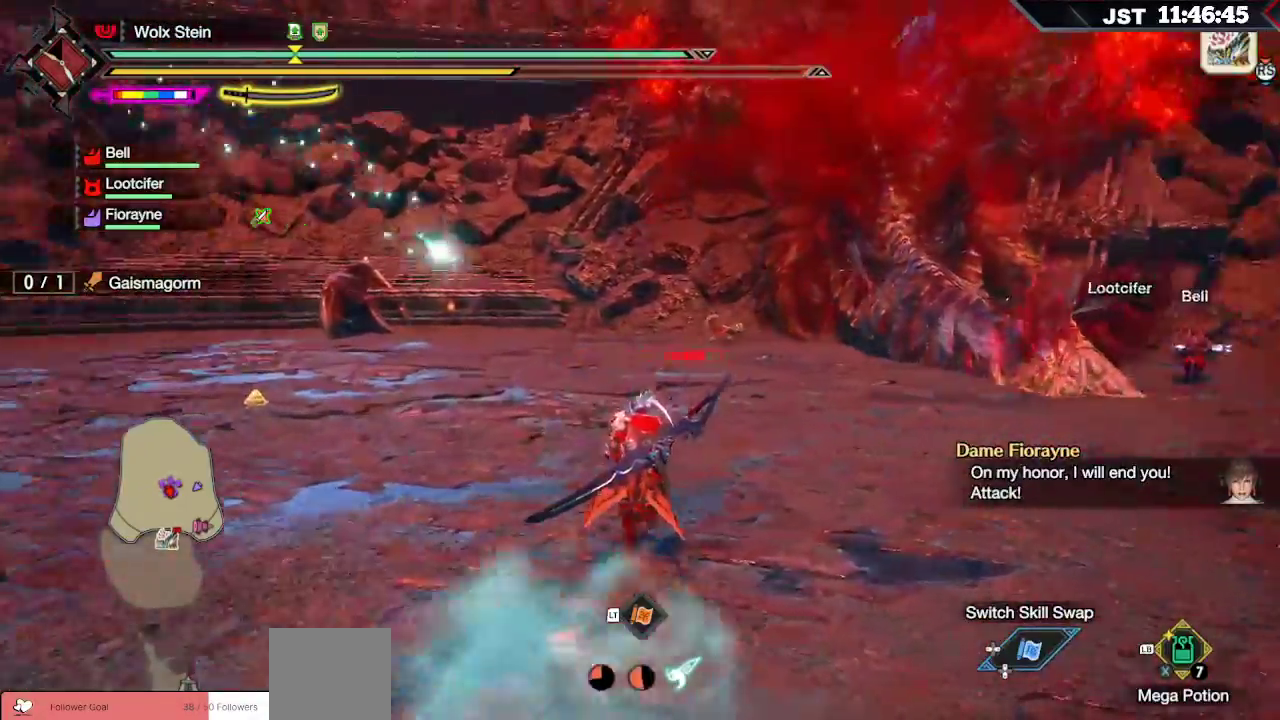
{"buttons": ["R1"], "left_stick": "up", "right_stick": "center", "events": [[117, "right_stick", "center"]]}
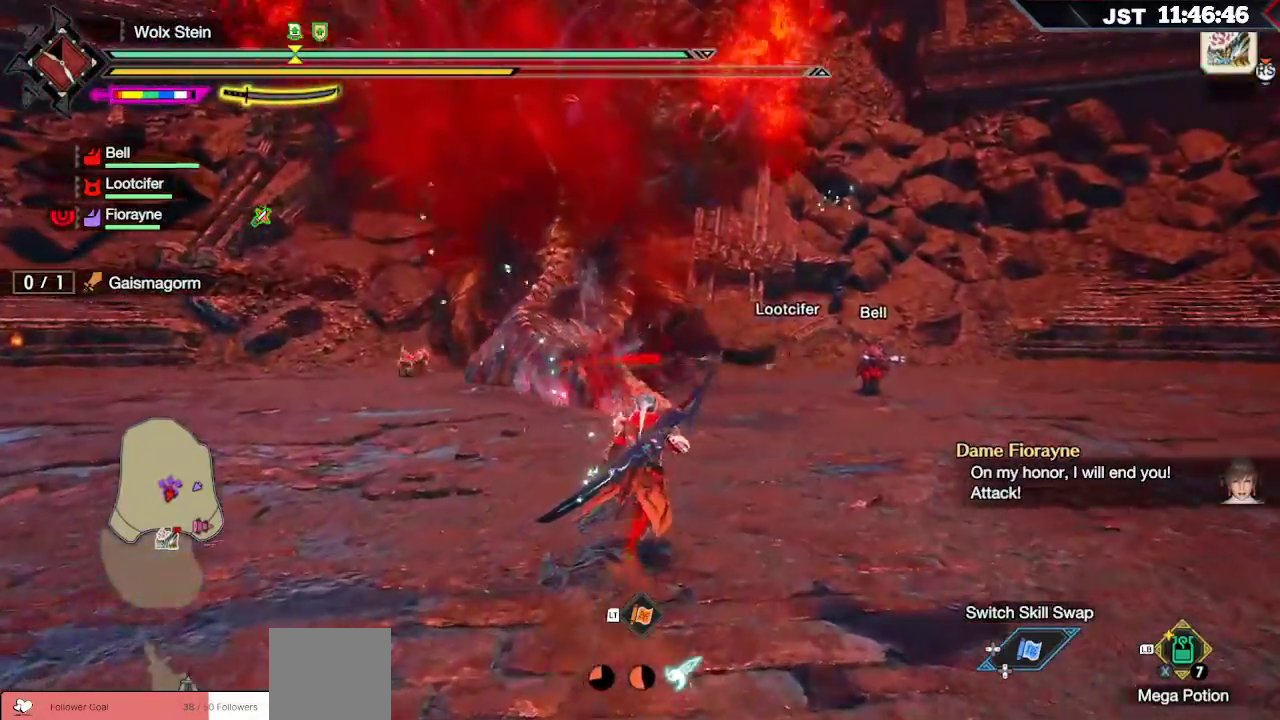
{"buttons": ["R1"], "left_stick": "up", "right_stick": "center", "events": []}
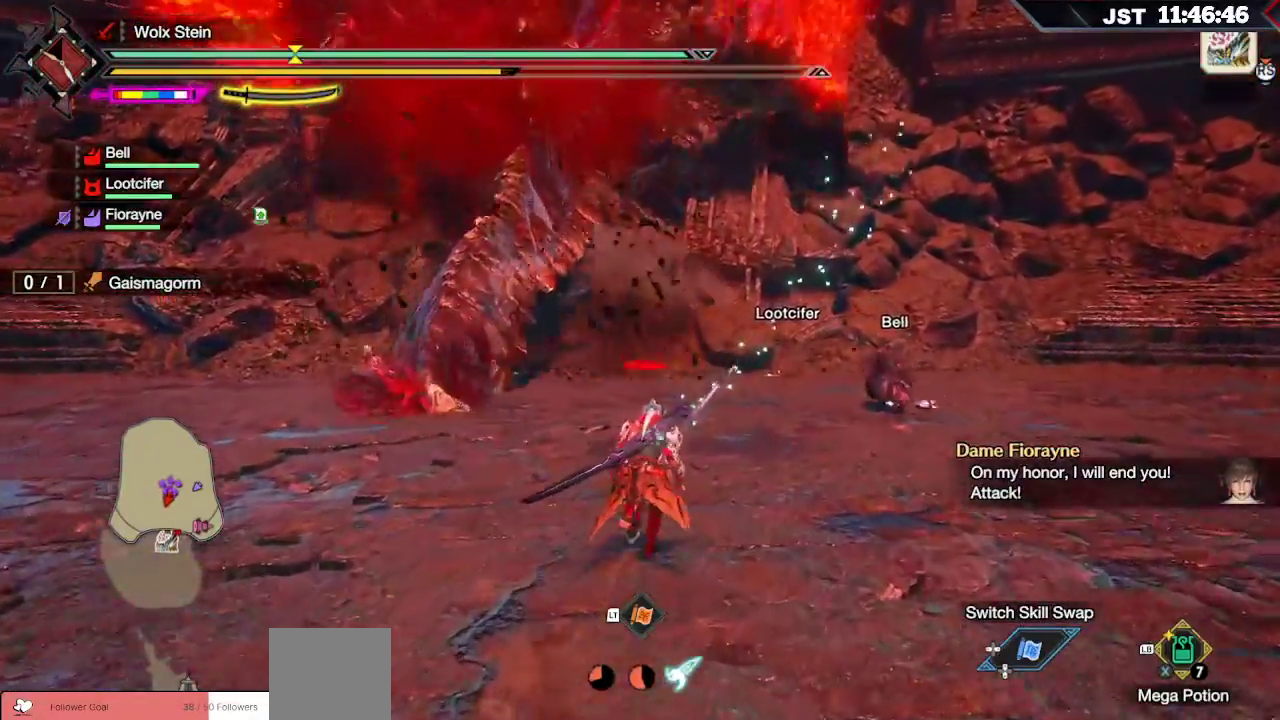
{"buttons": ["R1"], "left_stick": "up", "right_stick": "left", "events": [[83, "right_stick", "left"]]}
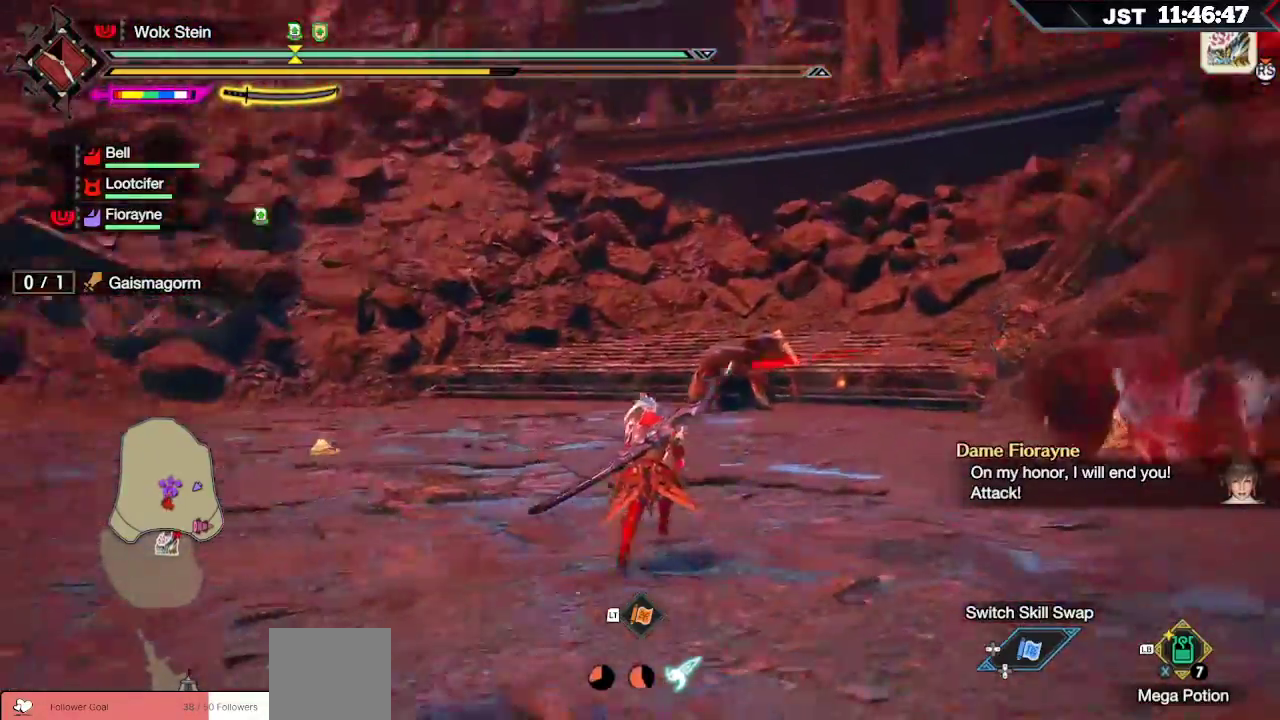
{"buttons": ["R1"], "left_stick": "up", "right_stick": "left", "events": [[117, "right_stick", "center"], [283, "right_stick", "left"]]}
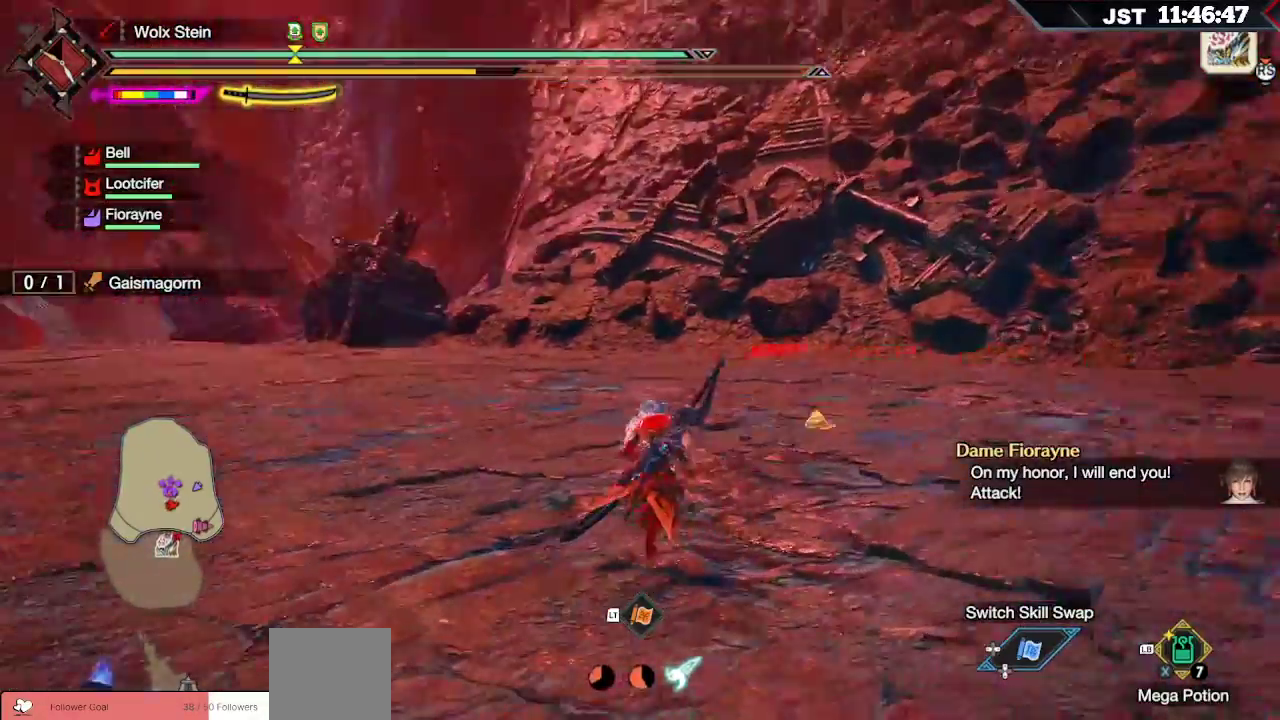
{"buttons": ["R1"], "left_stick": "up-right", "right_stick": "center"}
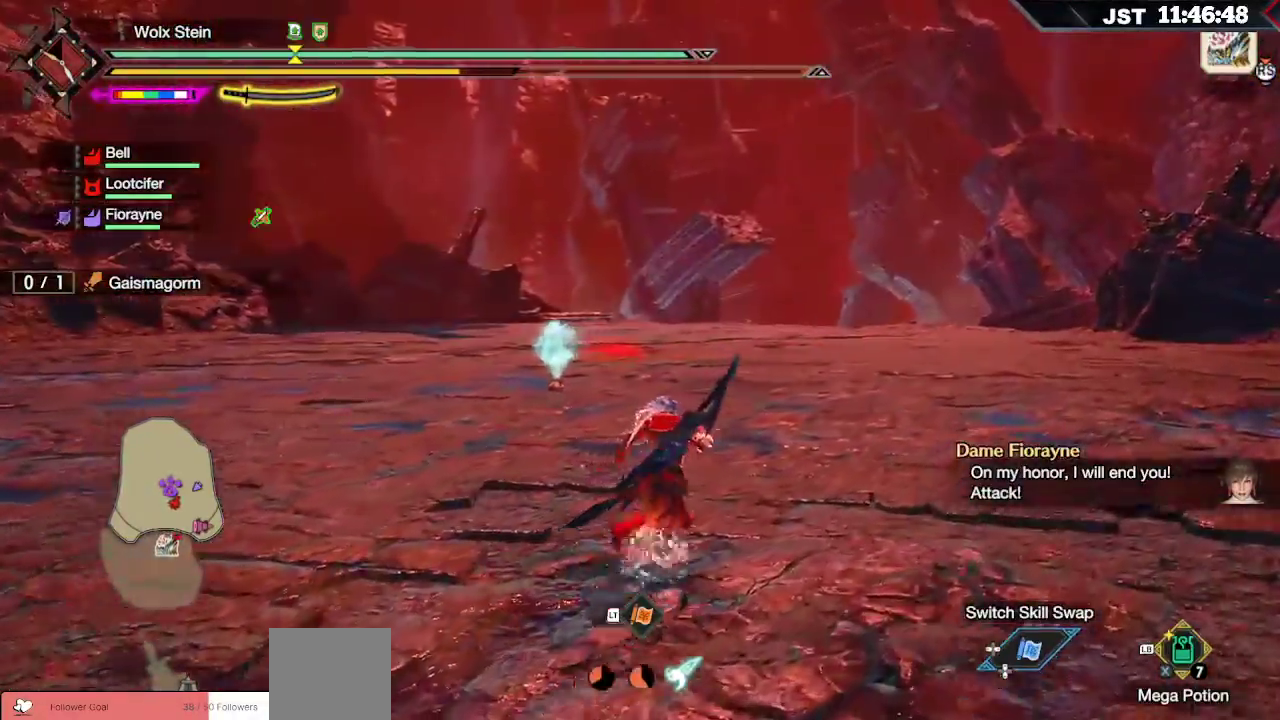
{"buttons": [], "left_stick": "center", "right_stick": "center", "events": [[33, "R2", "down"], [83, "right_stick", "left"], [150, "R2", "up"], [167, "left_stick", "right"], [400, "R1", "up"], [450, "right_stick", "center"], [483, "left_stick", "center"]]}
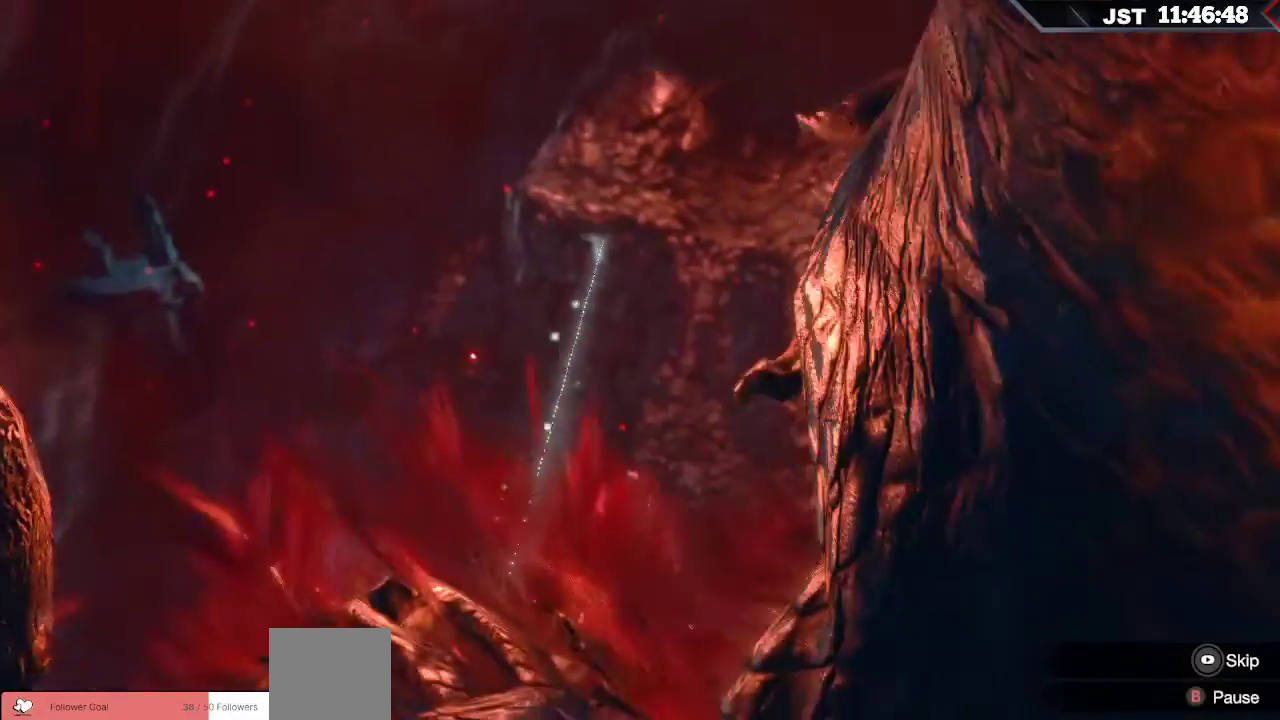
{"buttons": [], "left_stick": "center", "right_stick": "center", "events": []}
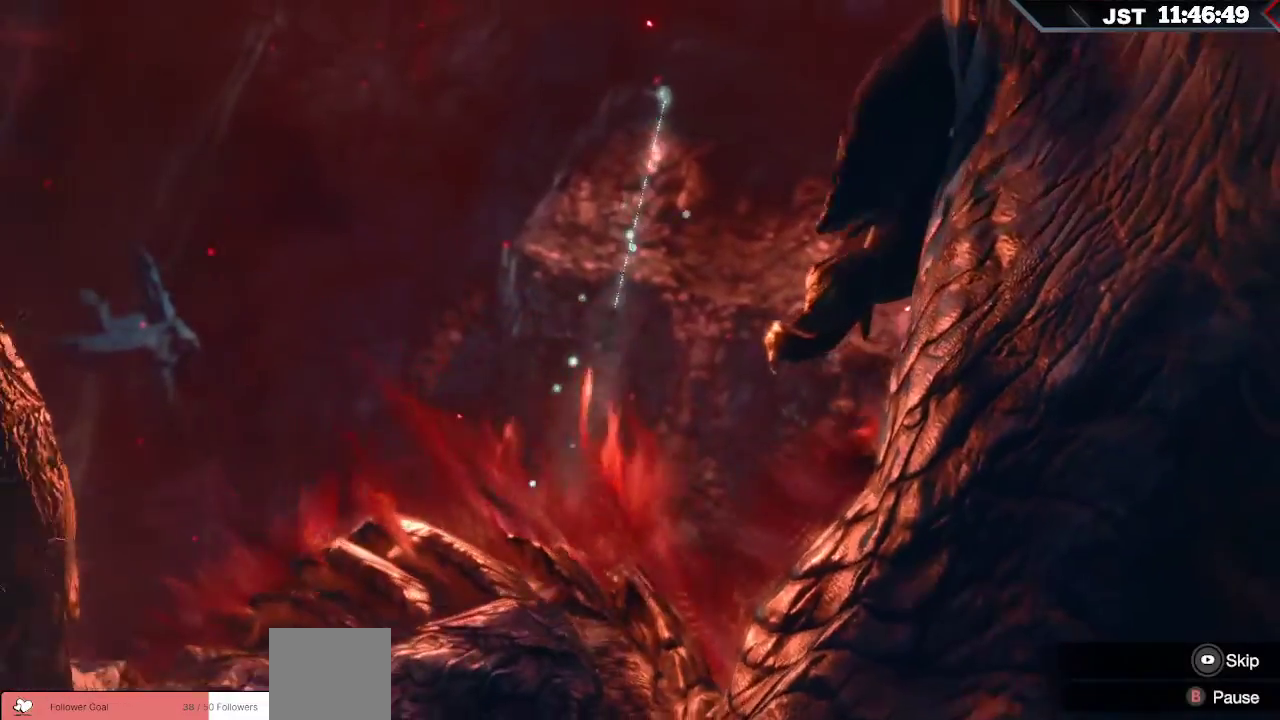
{"buttons": [], "left_stick": "center", "right_stick": "center", "events": []}
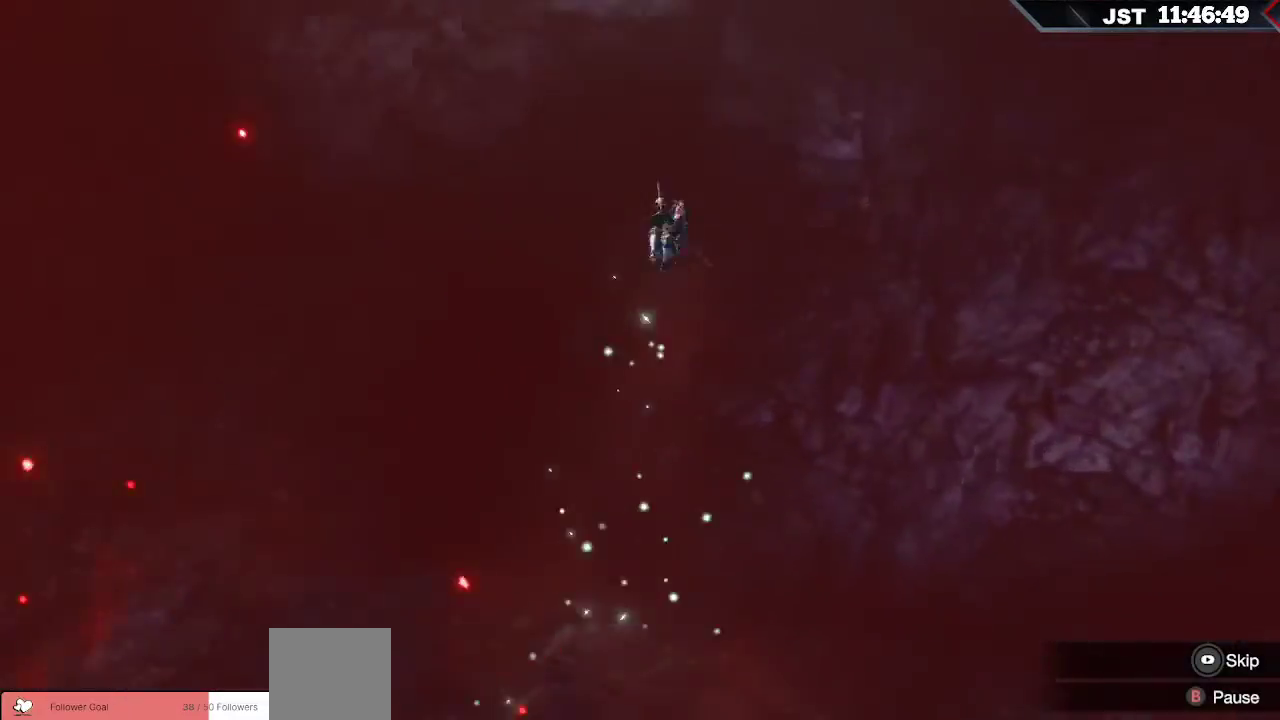
{"buttons": [], "left_stick": "center", "right_stick": "center", "events": []}
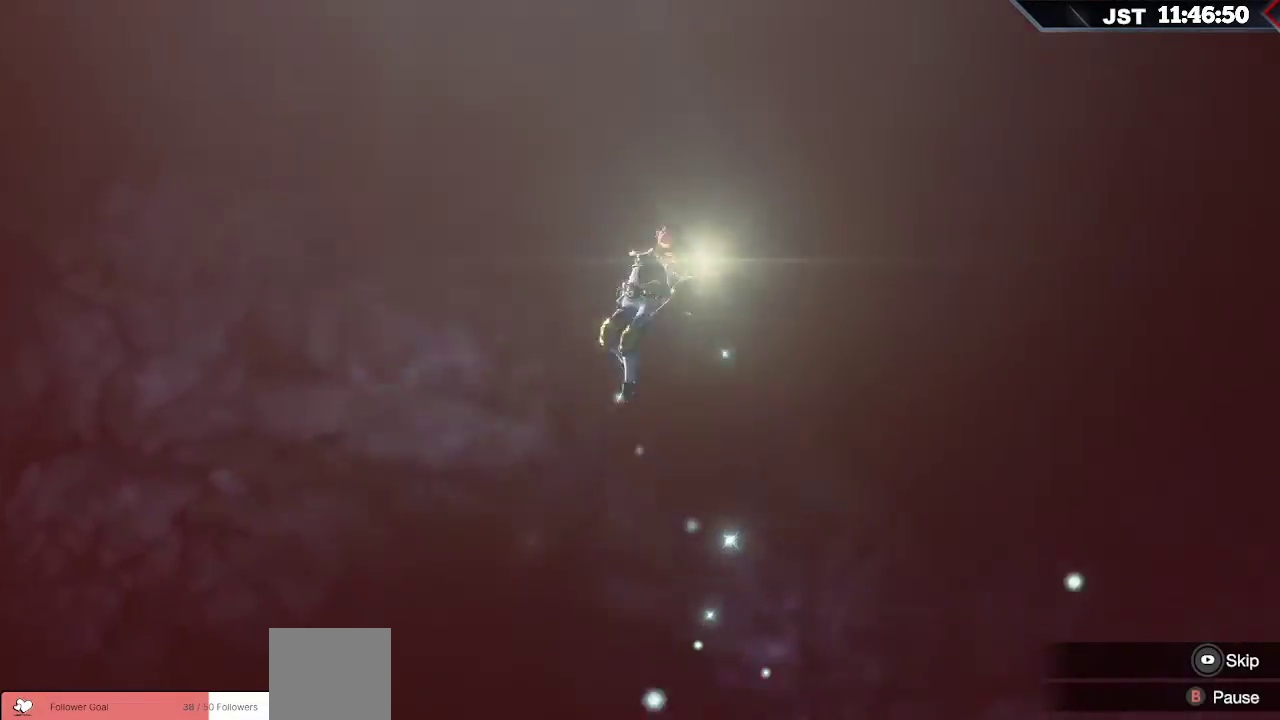
{"buttons": [], "left_stick": "center", "right_stick": "center", "events": []}
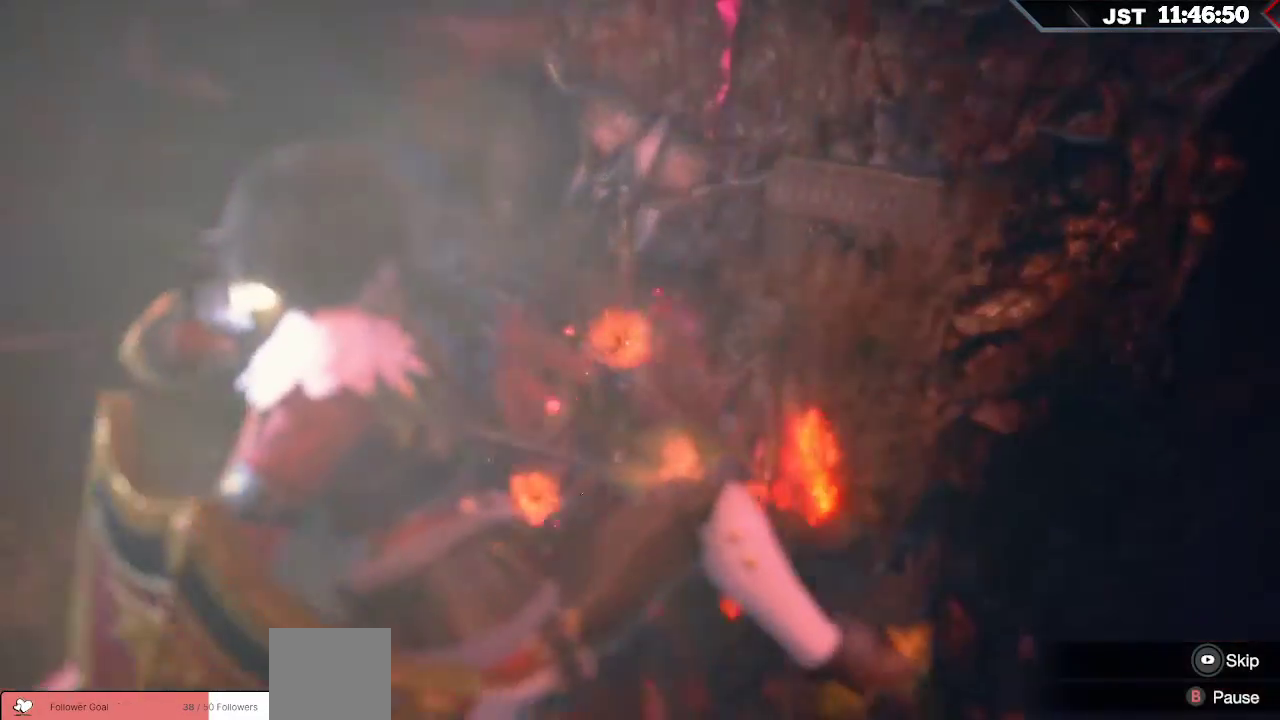
{"buttons": [], "left_stick": "center", "right_stick": "center", "events": []}
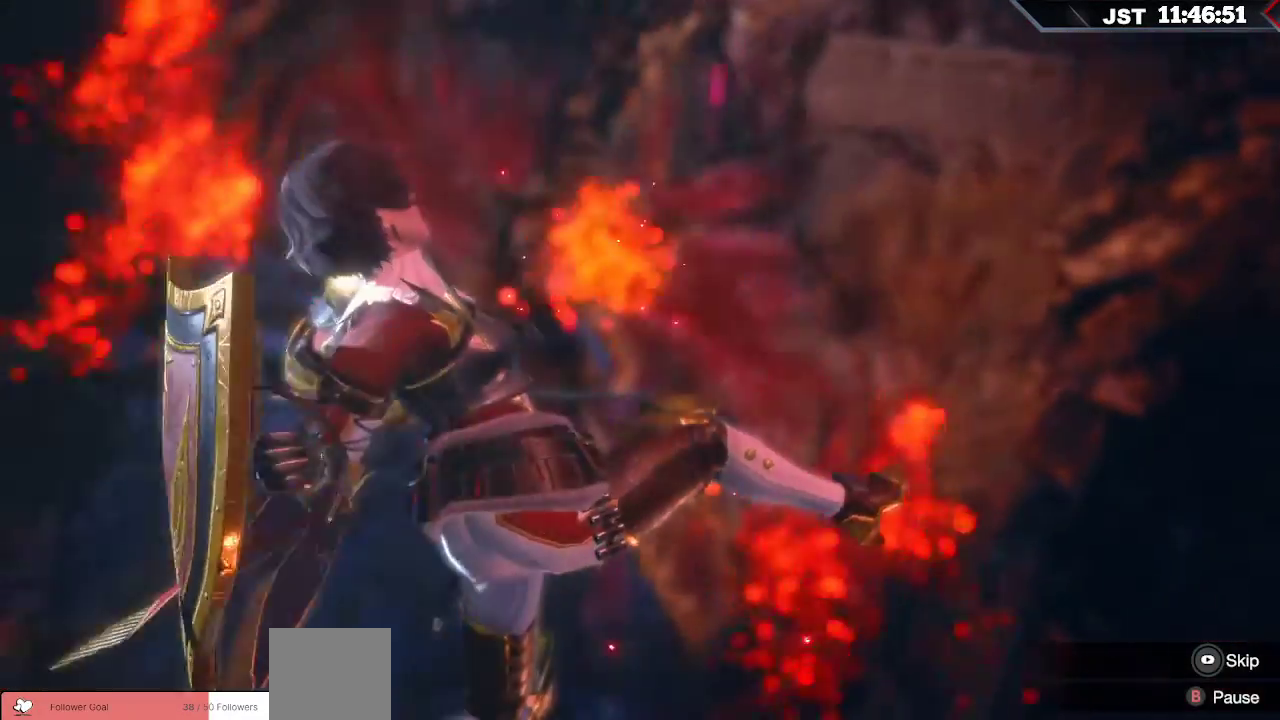
{"buttons": [], "left_stick": "center", "right_stick": "center", "events": []}
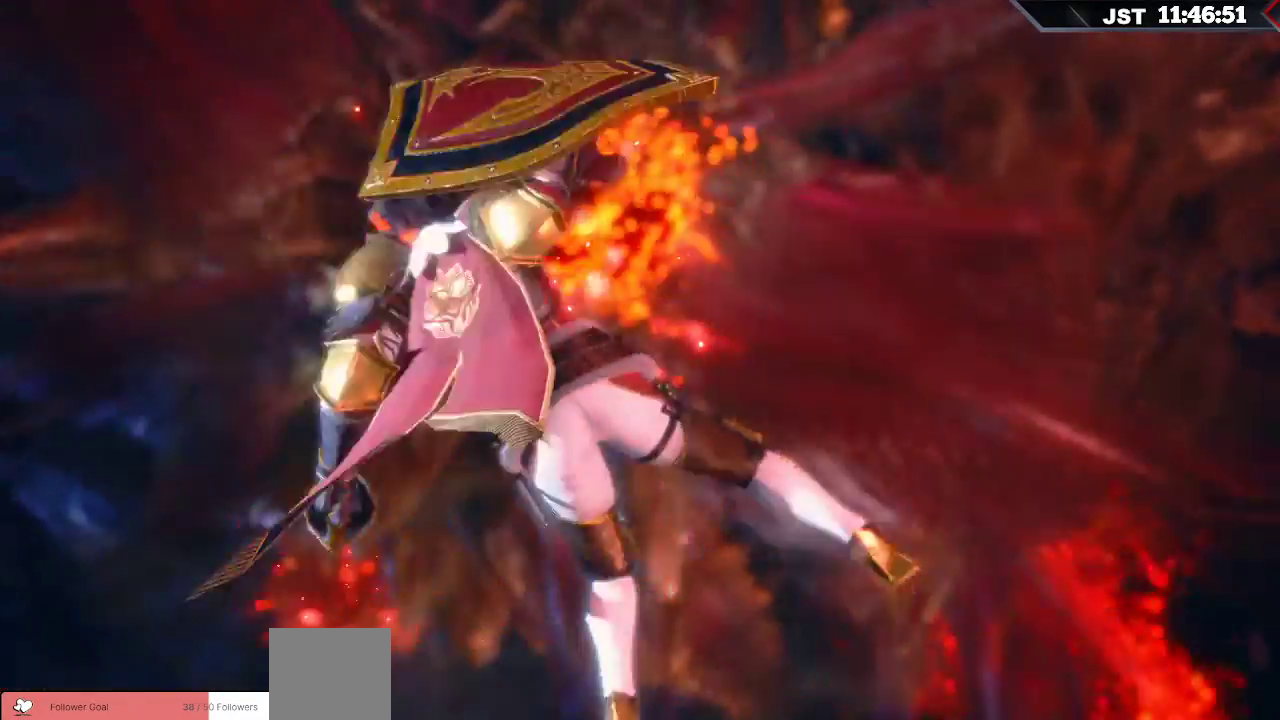
{"buttons": [], "left_stick": "center", "right_stick": "center", "events": []}
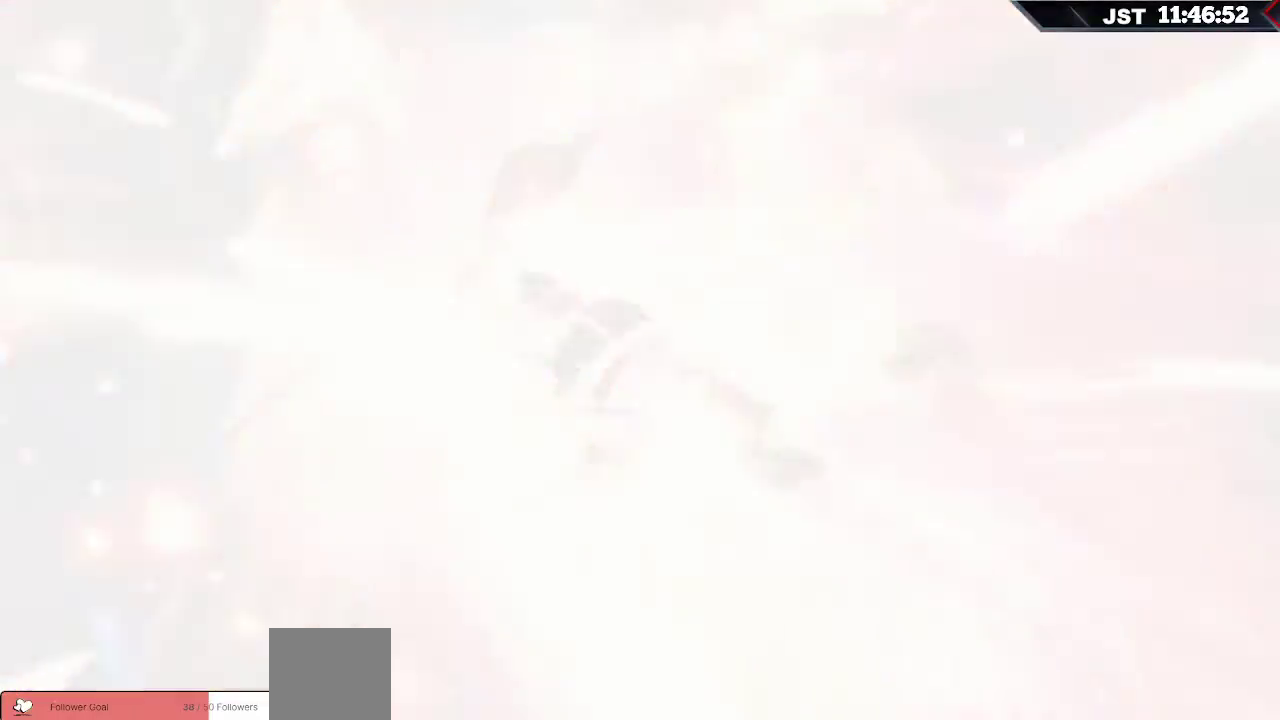
{"buttons": [], "left_stick": "center", "right_stick": "center", "events": []}
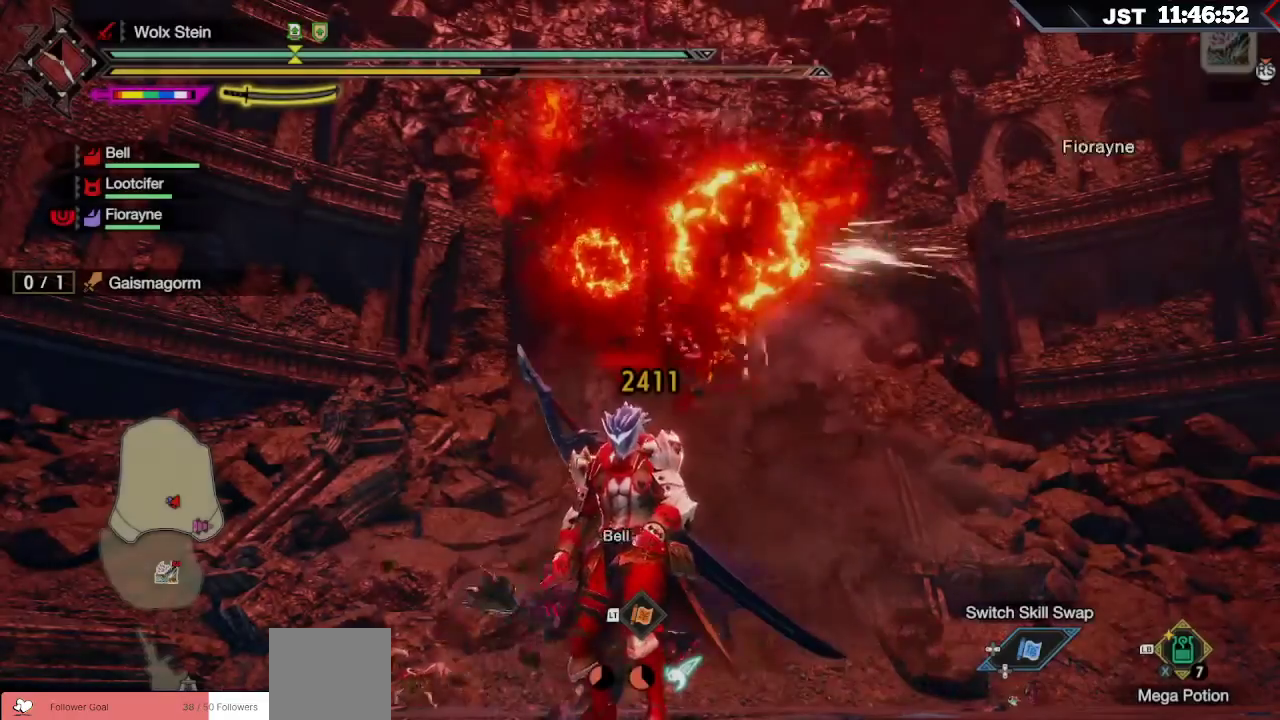
{"buttons": [], "left_stick": "center", "right_stick": "center", "events": []}
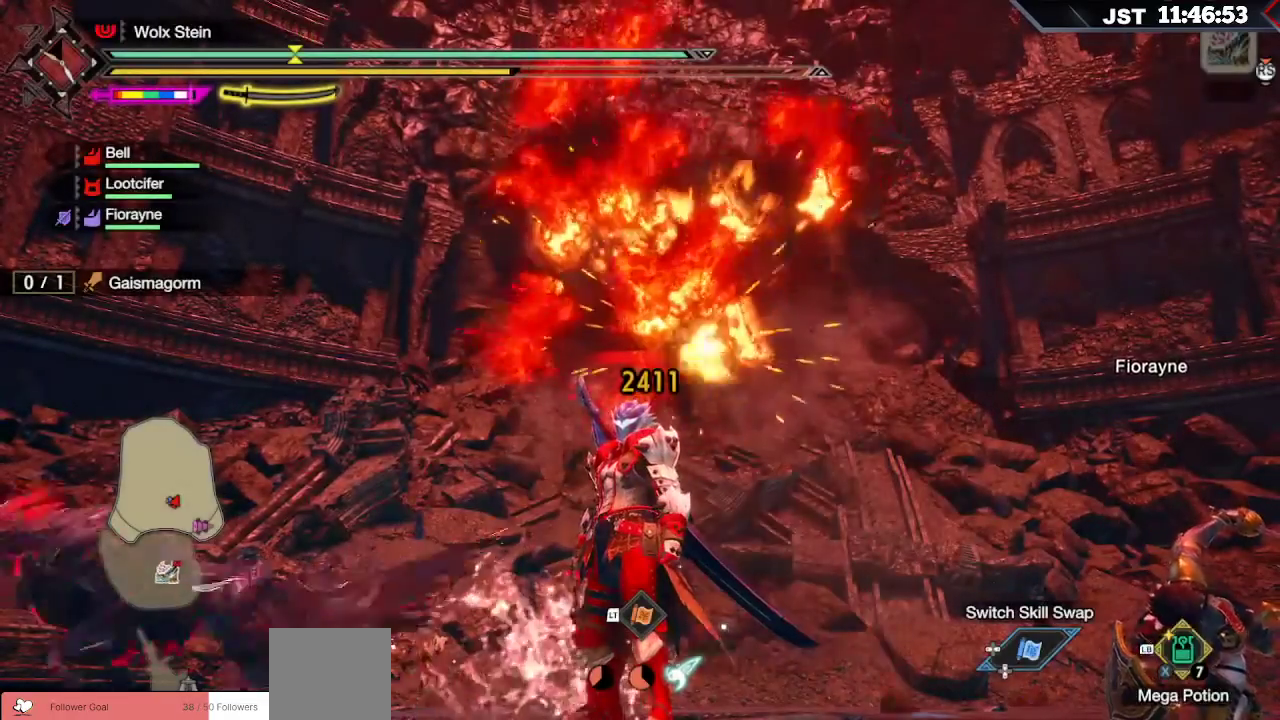
{"buttons": [], "left_stick": "up-right", "right_stick": "center", "events": [[333, "left_stick", "up-right"]]}
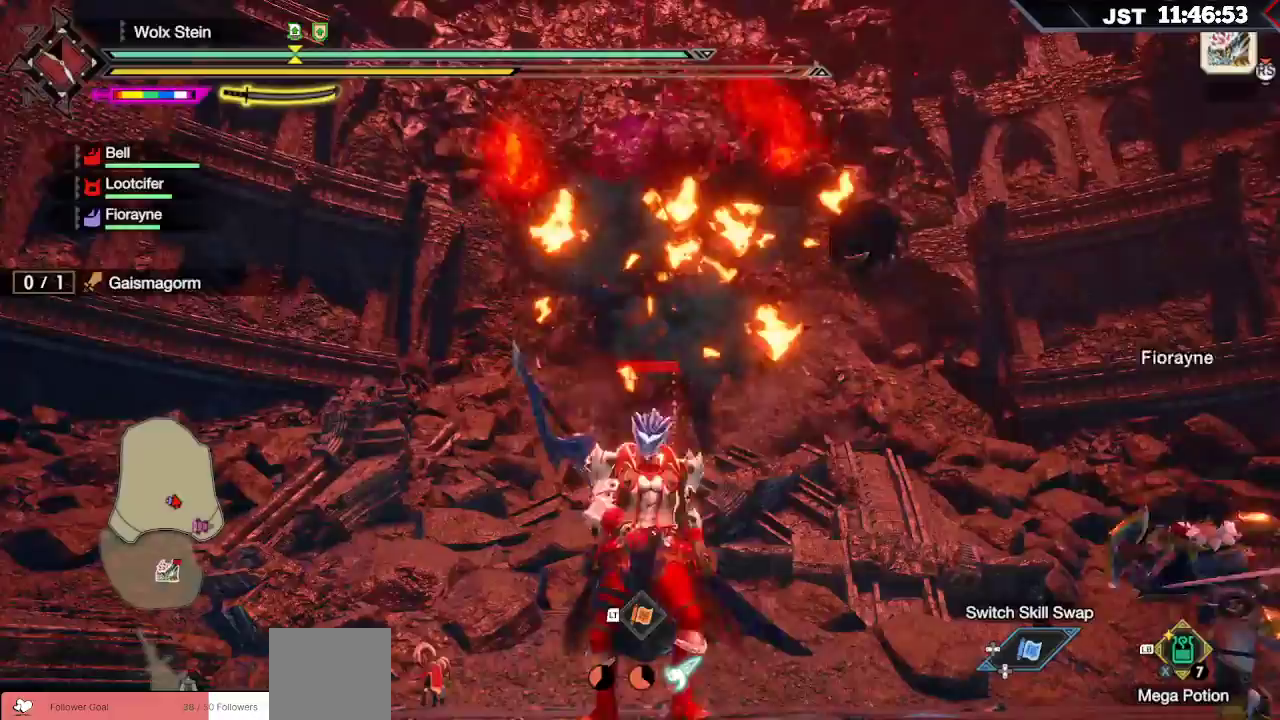
{"buttons": [], "left_stick": "up-right", "right_stick": "center", "events": []}
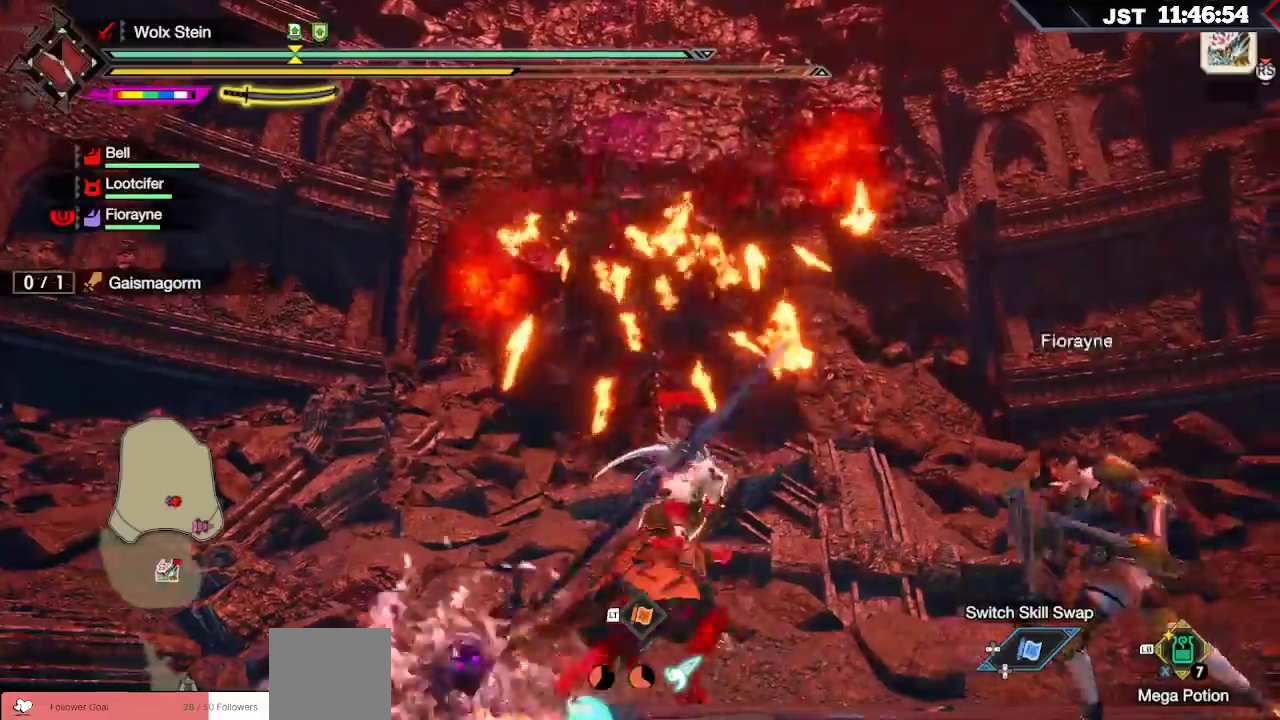
{"buttons": [], "left_stick": "up-right", "right_stick": "center"}
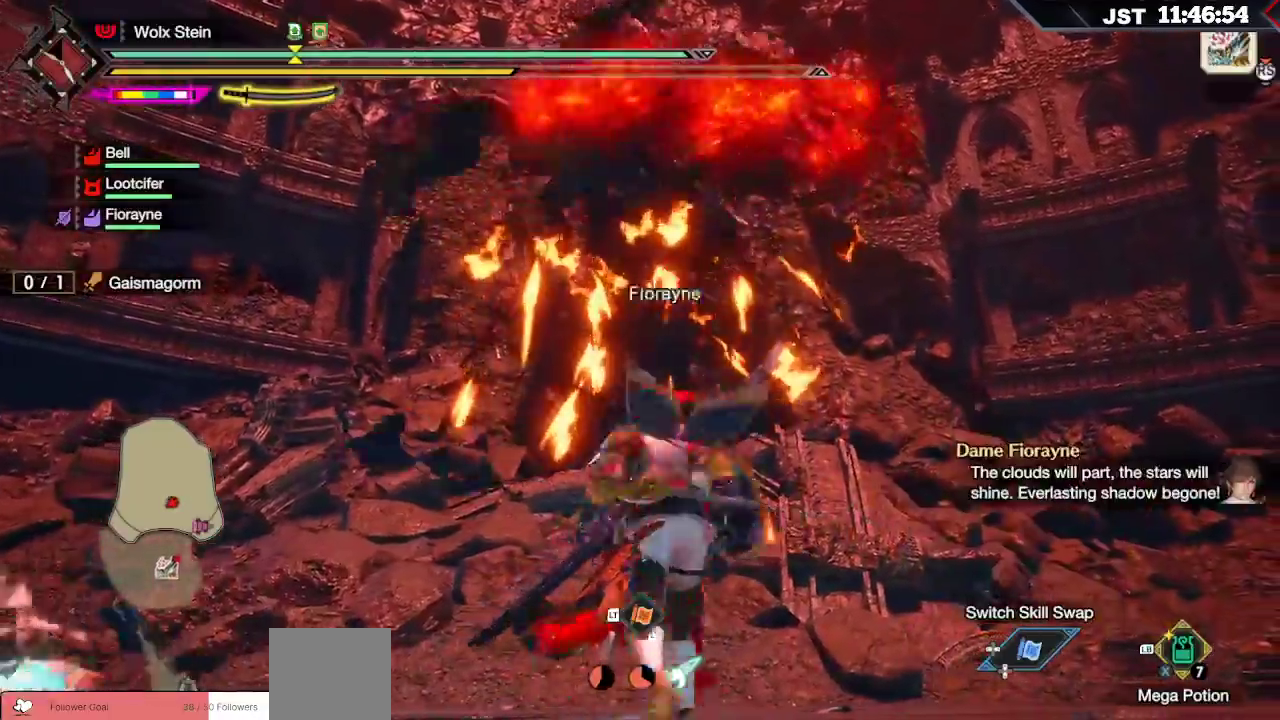
{"buttons": [], "left_stick": "right", "right_stick": "up-left", "events": [[300, "right_stick", "up-left"], [333, "left_stick", "right"]]}
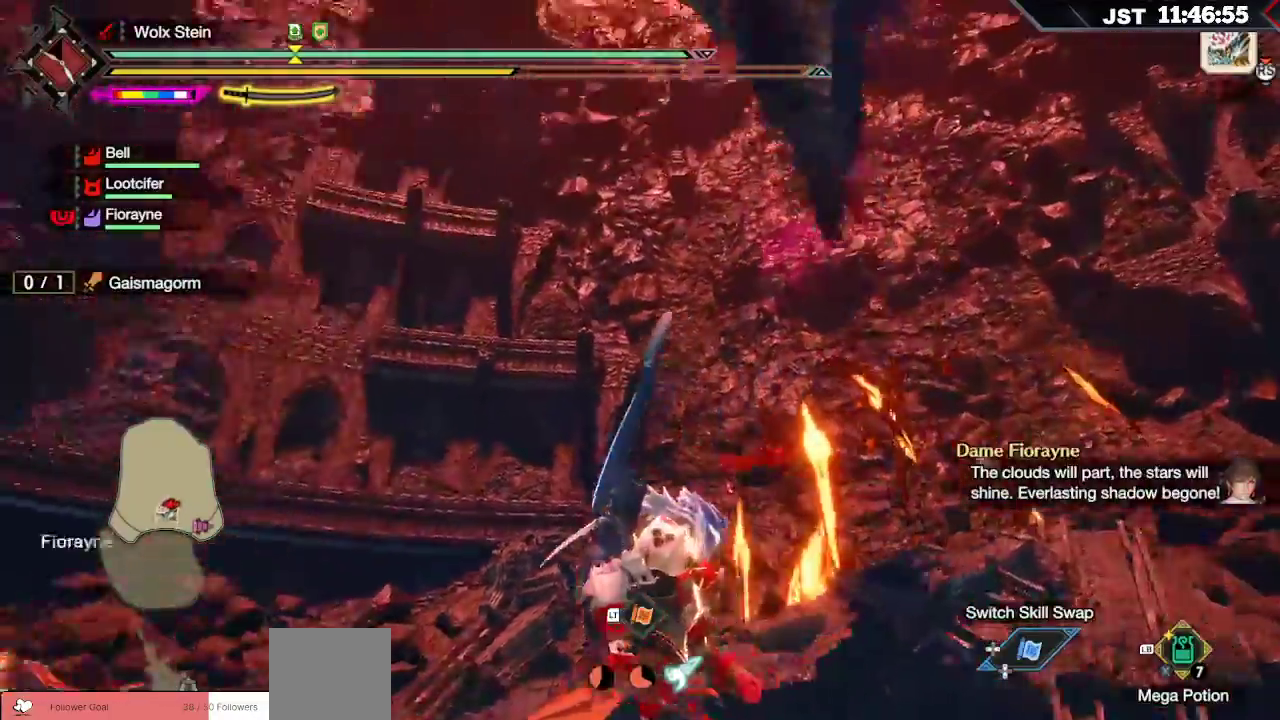
{"buttons": ["R1"], "left_stick": "up", "right_stick": "down-left"}